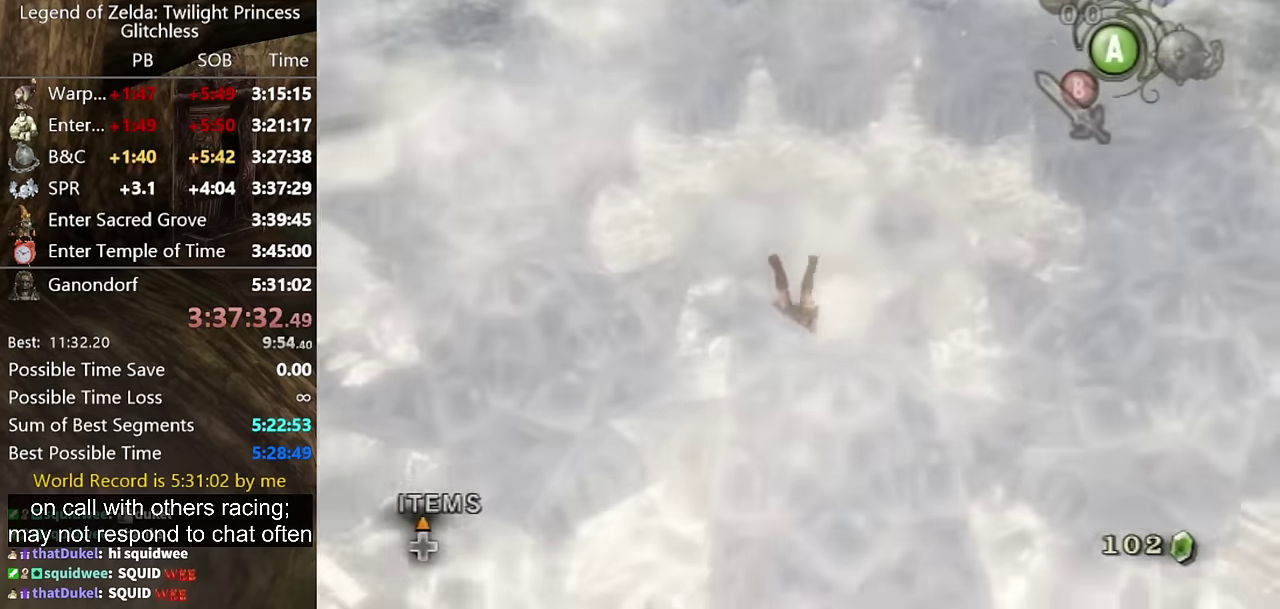
Gameplay with a controller (Nintendo layout); each line is a JSON object with the inputs held at the frame after it. Not read: L2 L3 R3.
{"buttons": [], "left_stick": "up-right", "right_stick": "center"}
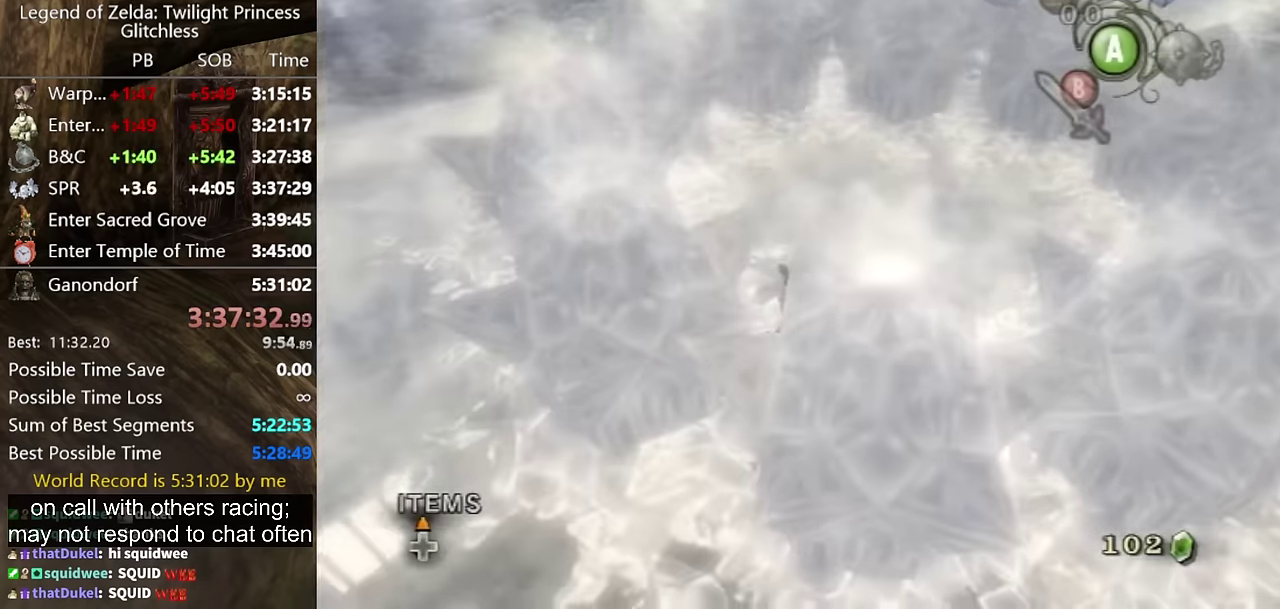
{"buttons": [], "left_stick": "up-right", "right_stick": "center"}
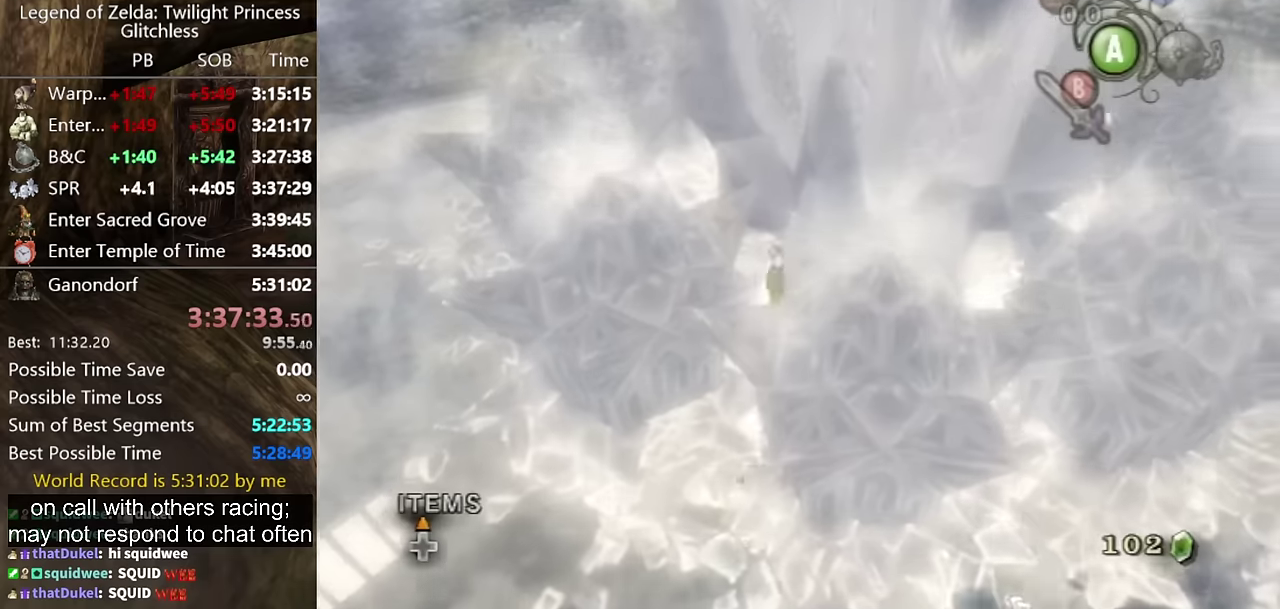
{"buttons": [], "left_stick": "right", "right_stick": "center"}
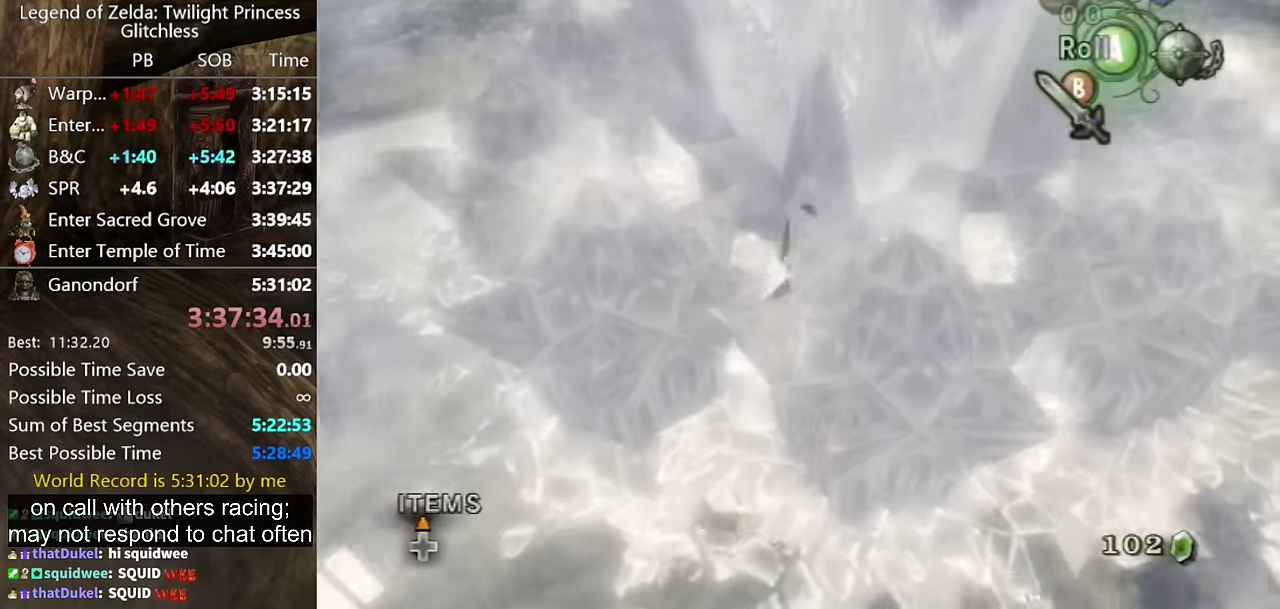
{"buttons": ["X", "L1"], "left_stick": "up-right", "right_stick": "center"}
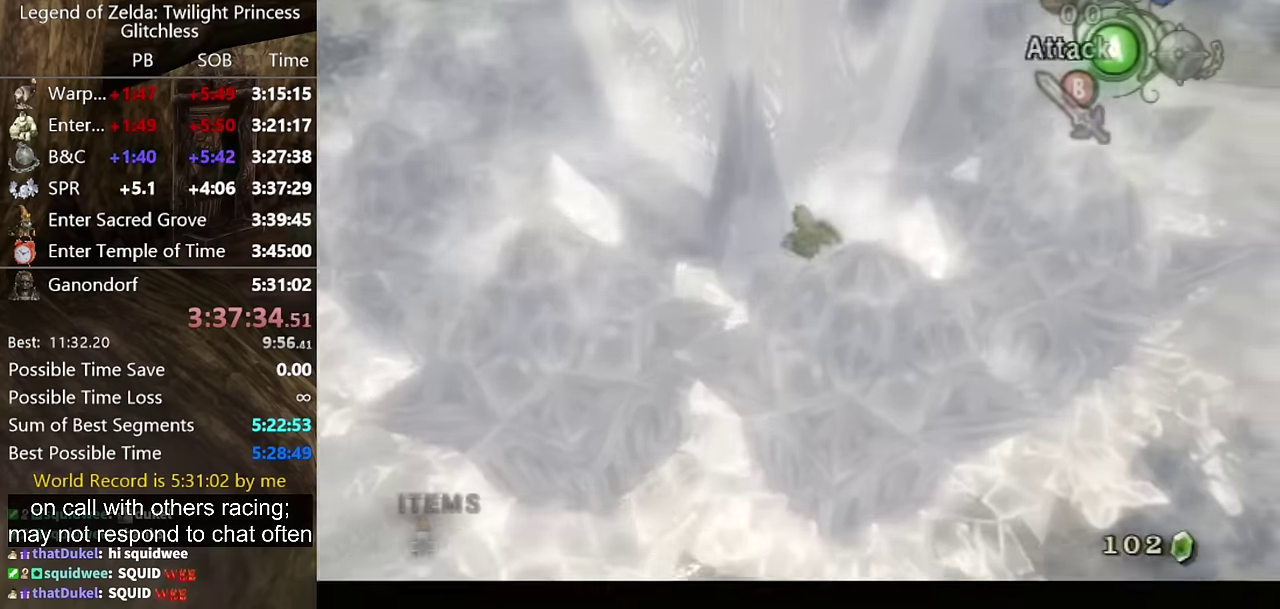
{"buttons": ["X"], "left_stick": "center", "right_stick": "center"}